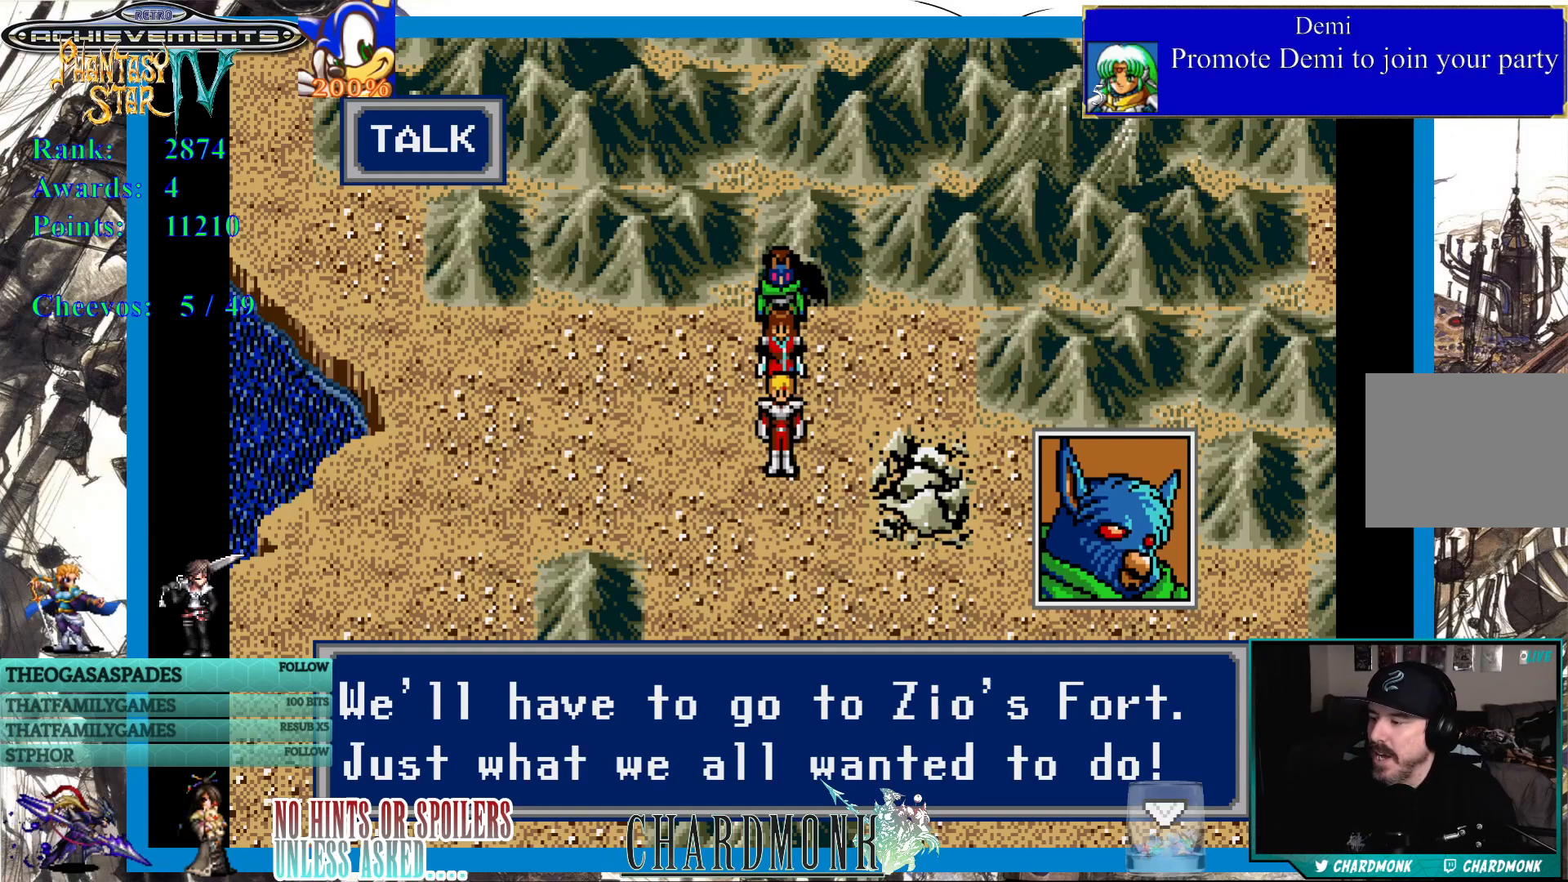
Gameplay with a controller (PlayStation layout); each line is a JSON object with the inputs held at the frame after it. "events" lists button and stick changes between this image and that frame as [ms after this image, input, new state], when the widget could be followed in between.
{"buttons": [], "left_stick": "center", "right_stick": "center", "events": [[400, "CIRCLE", "down"], [500, "CIRCLE", "up"]]}
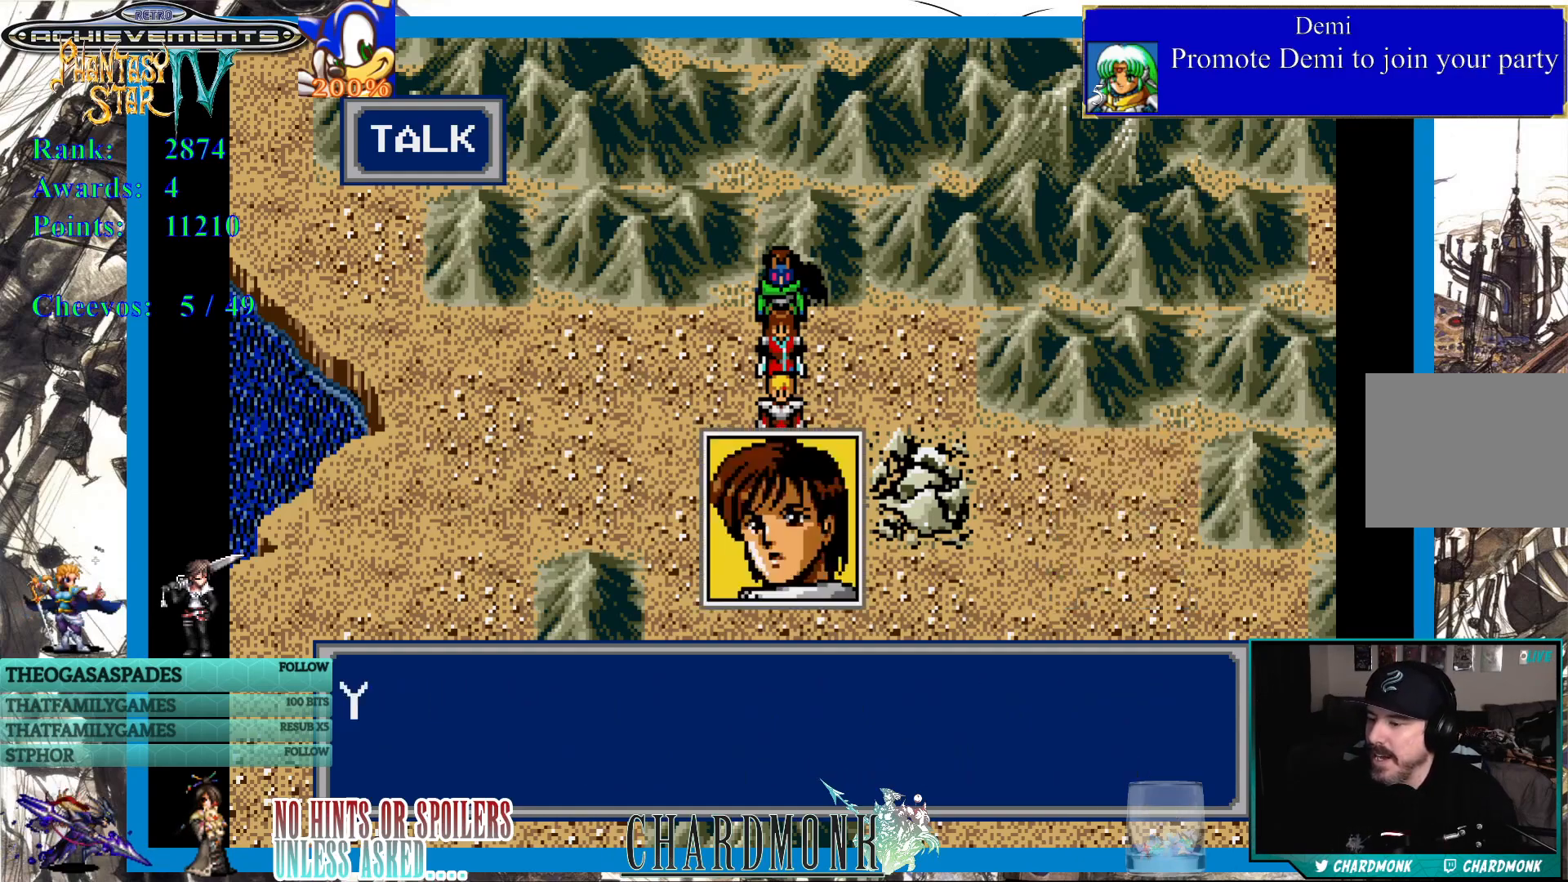
{"buttons": [], "left_stick": "center", "right_stick": "center", "events": []}
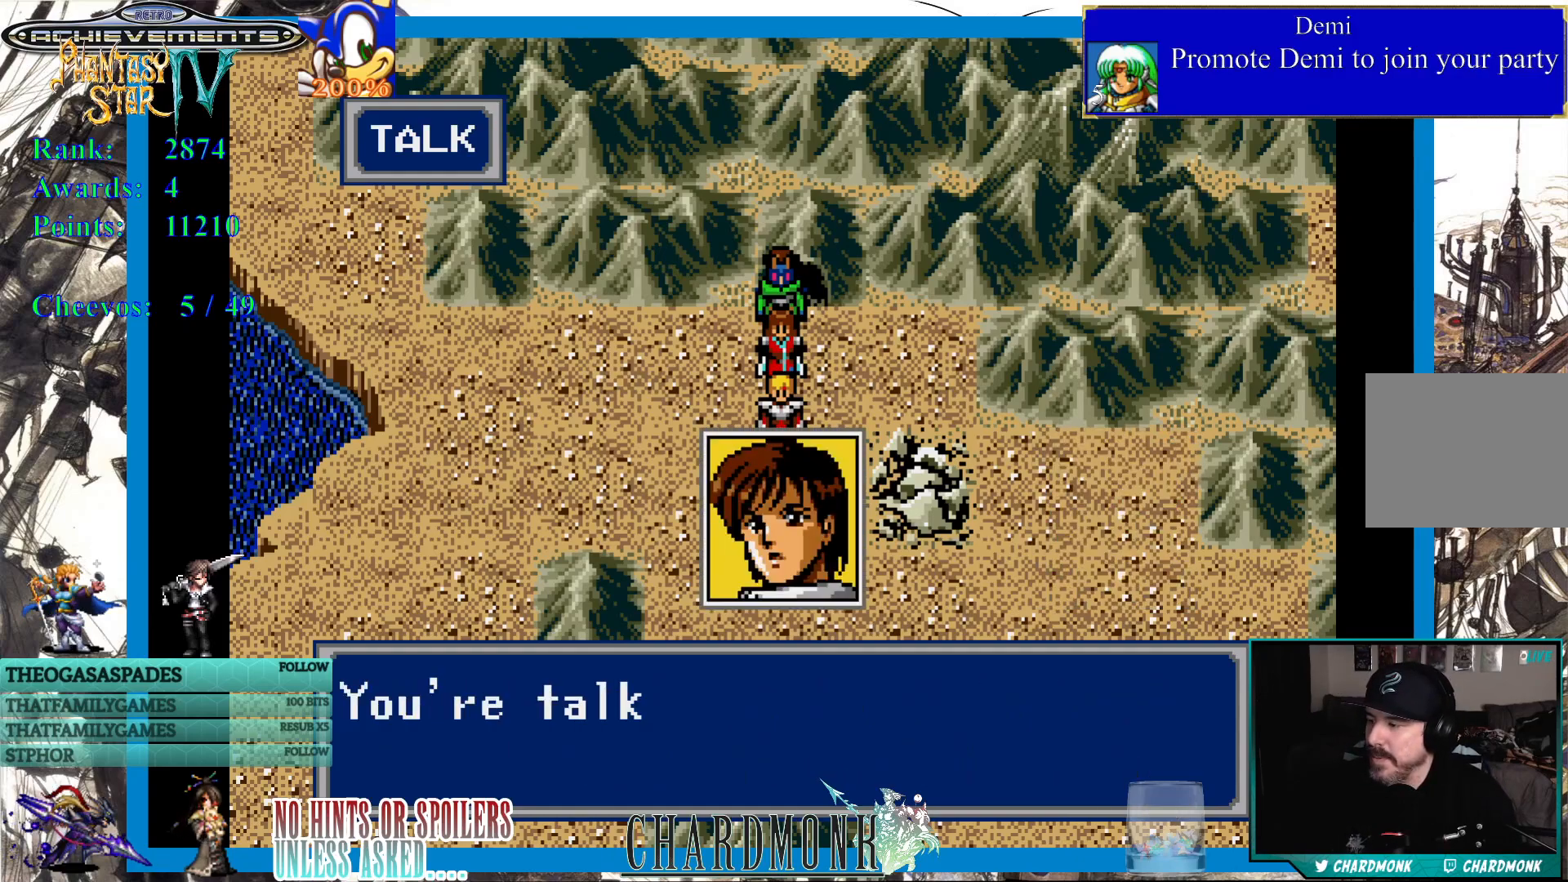
{"buttons": [], "left_stick": "center", "right_stick": "center", "events": []}
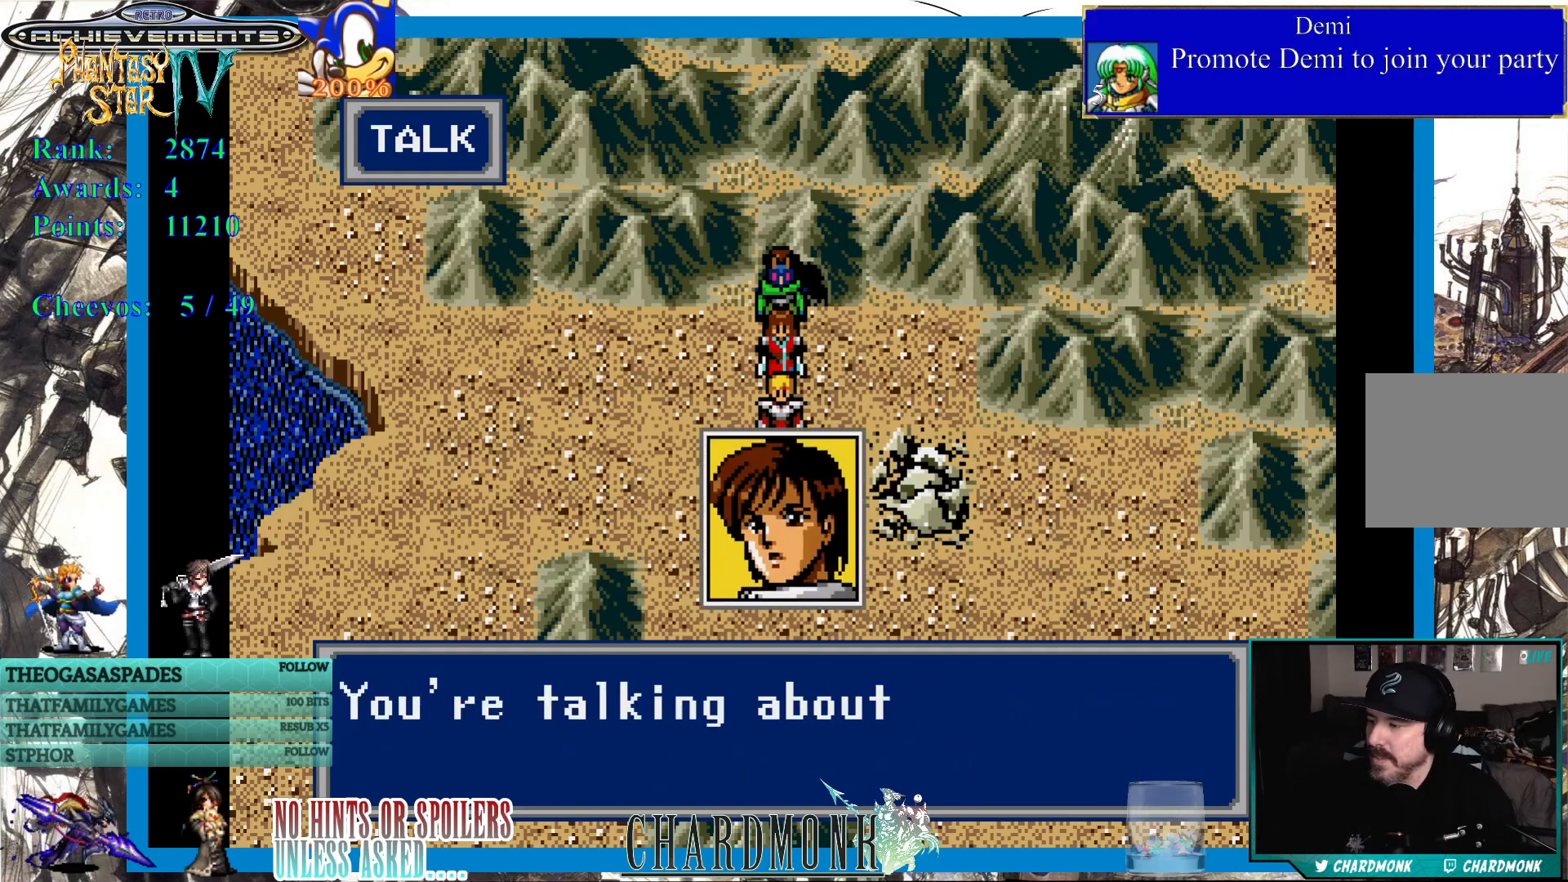
{"buttons": [], "left_stick": "center", "right_stick": "center", "events": []}
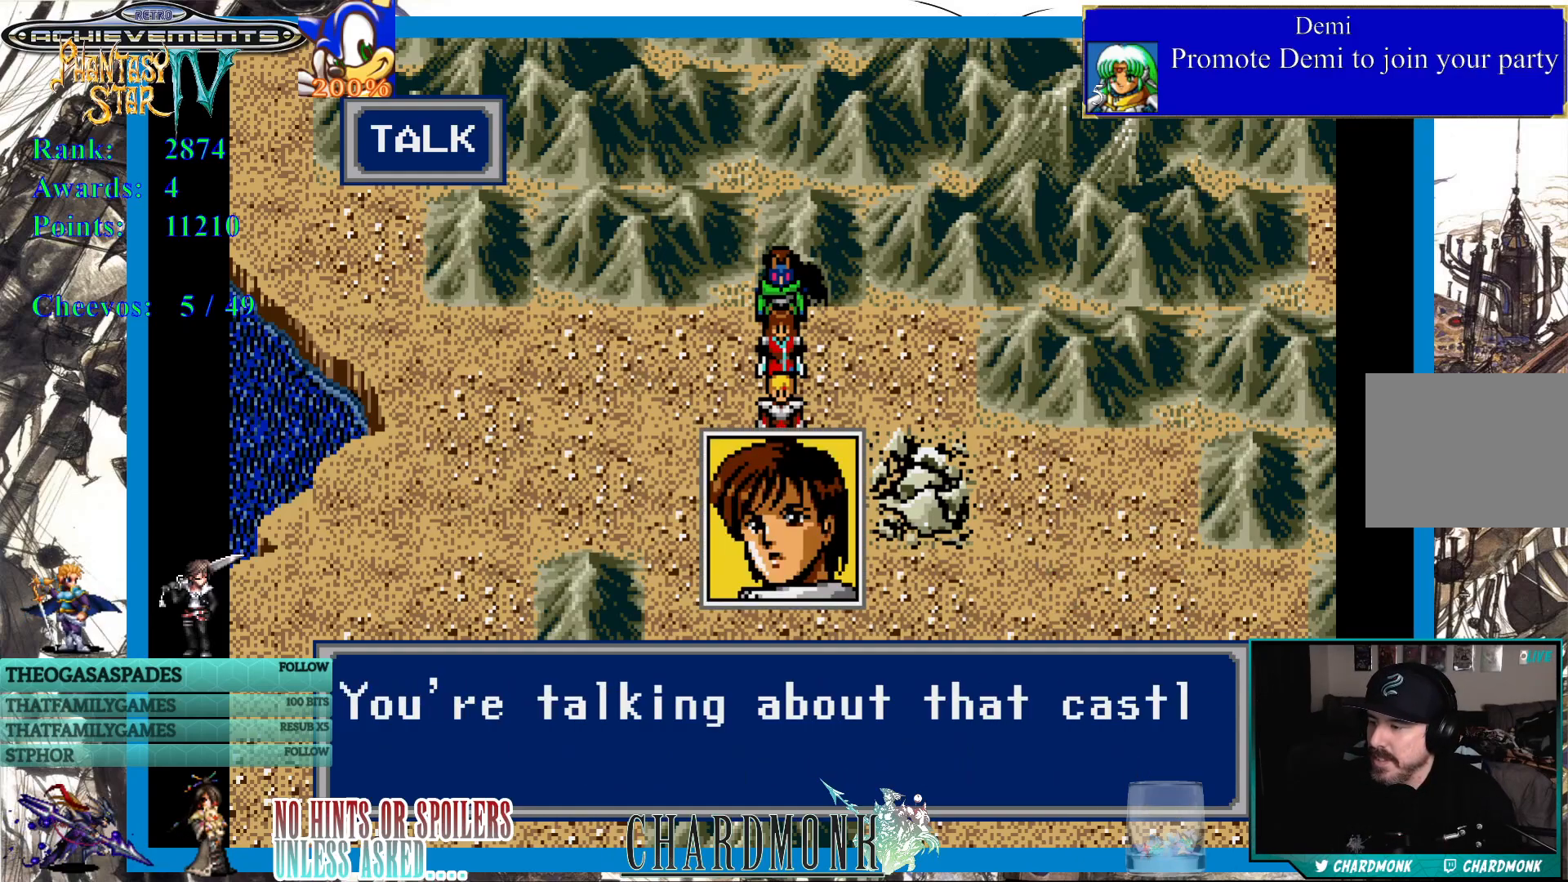
{"buttons": [], "left_stick": "center", "right_stick": "center", "events": []}
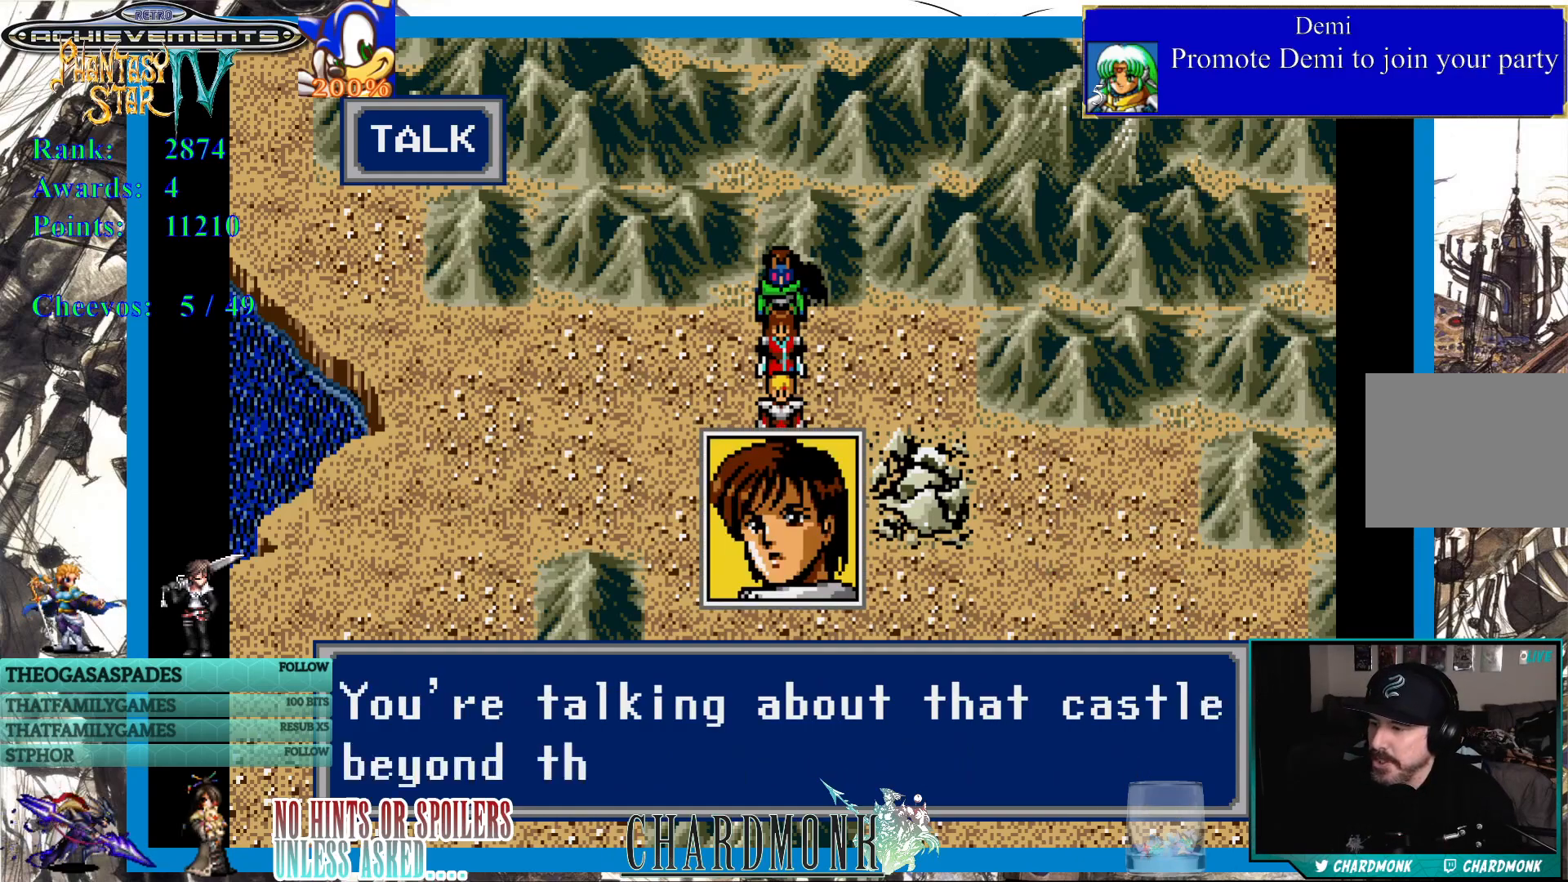
{"buttons": [], "left_stick": "center", "right_stick": "center", "events": []}
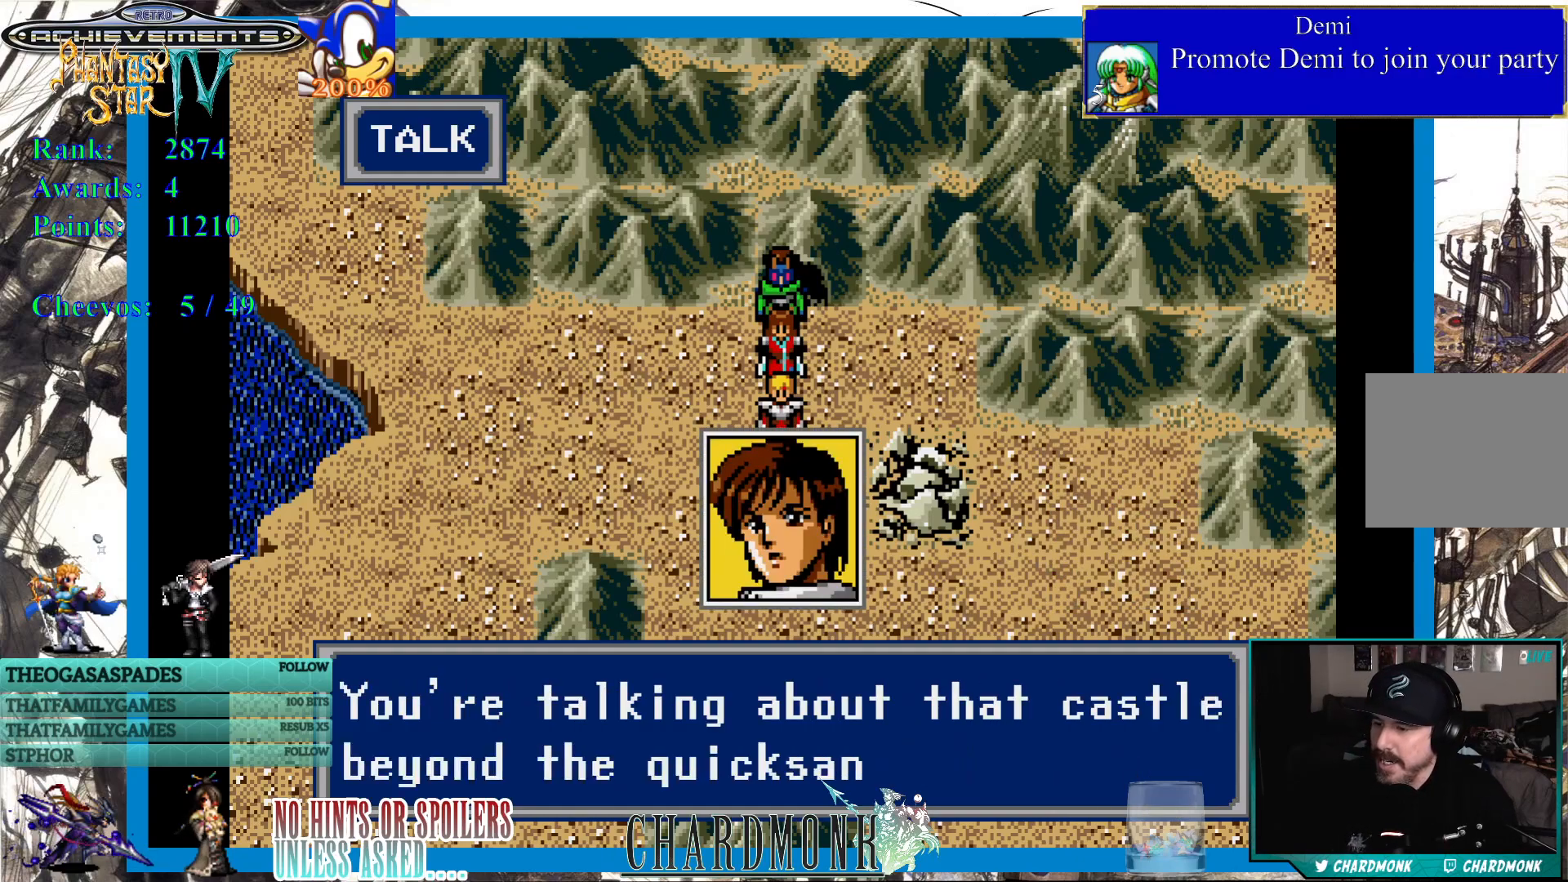
{"buttons": [], "left_stick": "center", "right_stick": "center", "events": []}
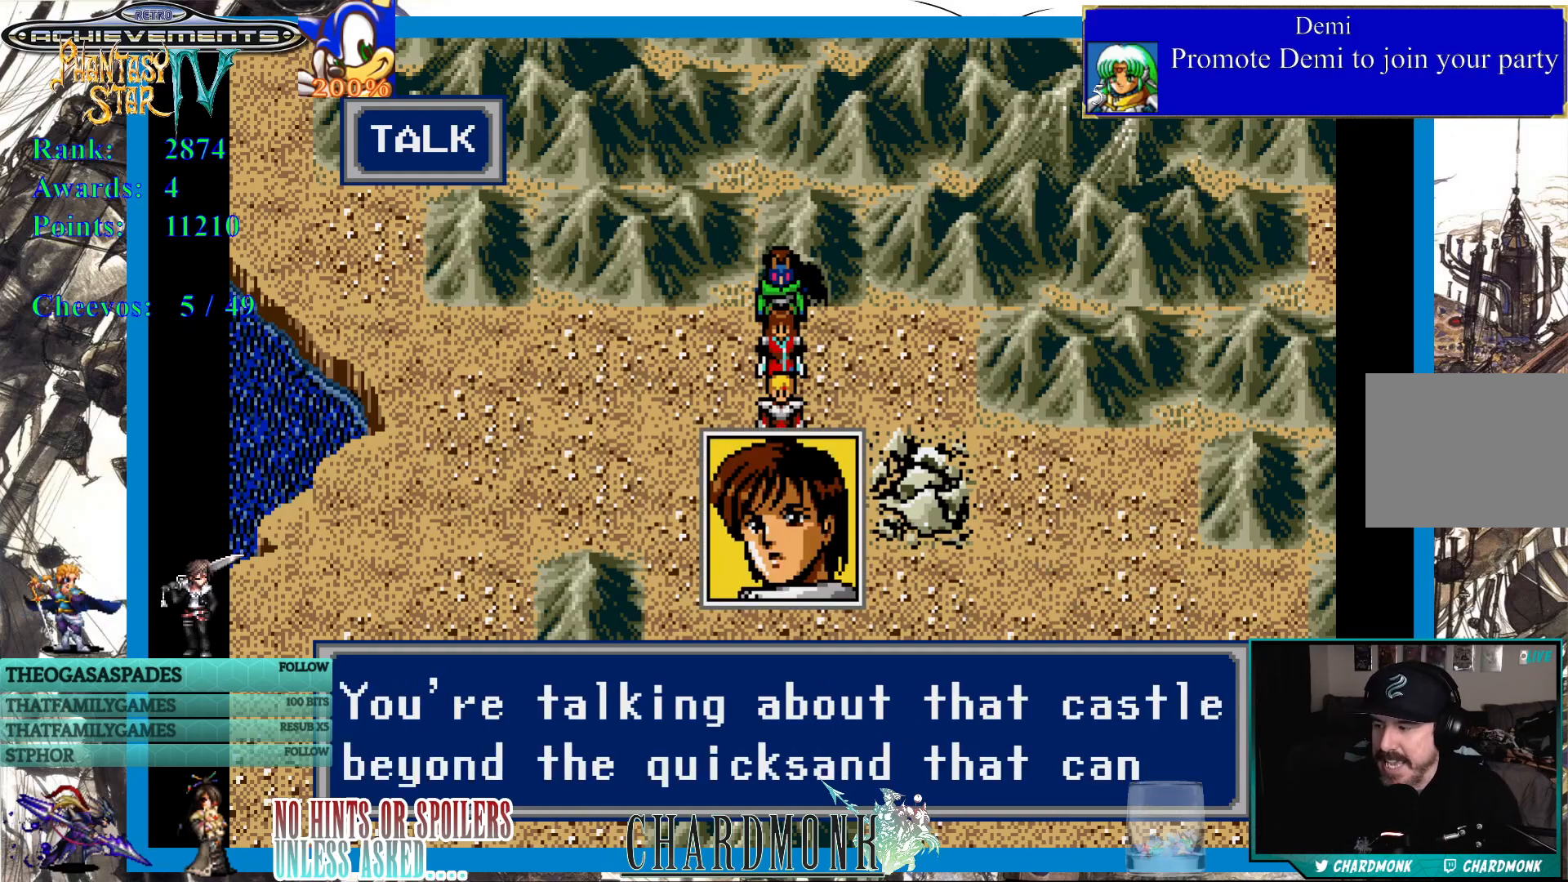
{"buttons": [], "left_stick": "center", "right_stick": "center", "events": []}
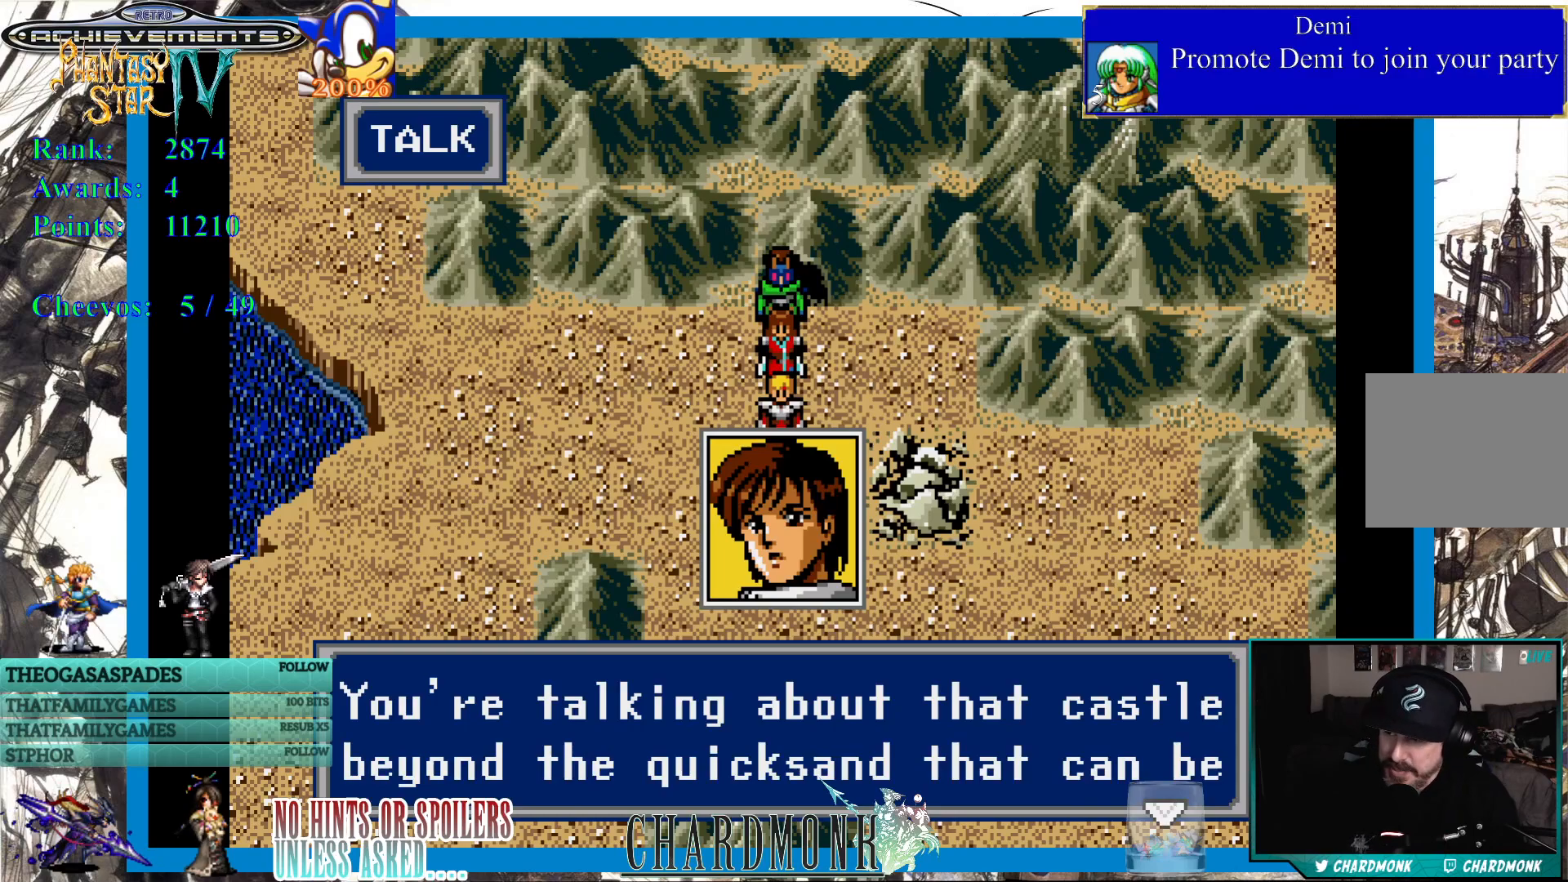
{"buttons": [], "left_stick": "center", "right_stick": "center", "events": []}
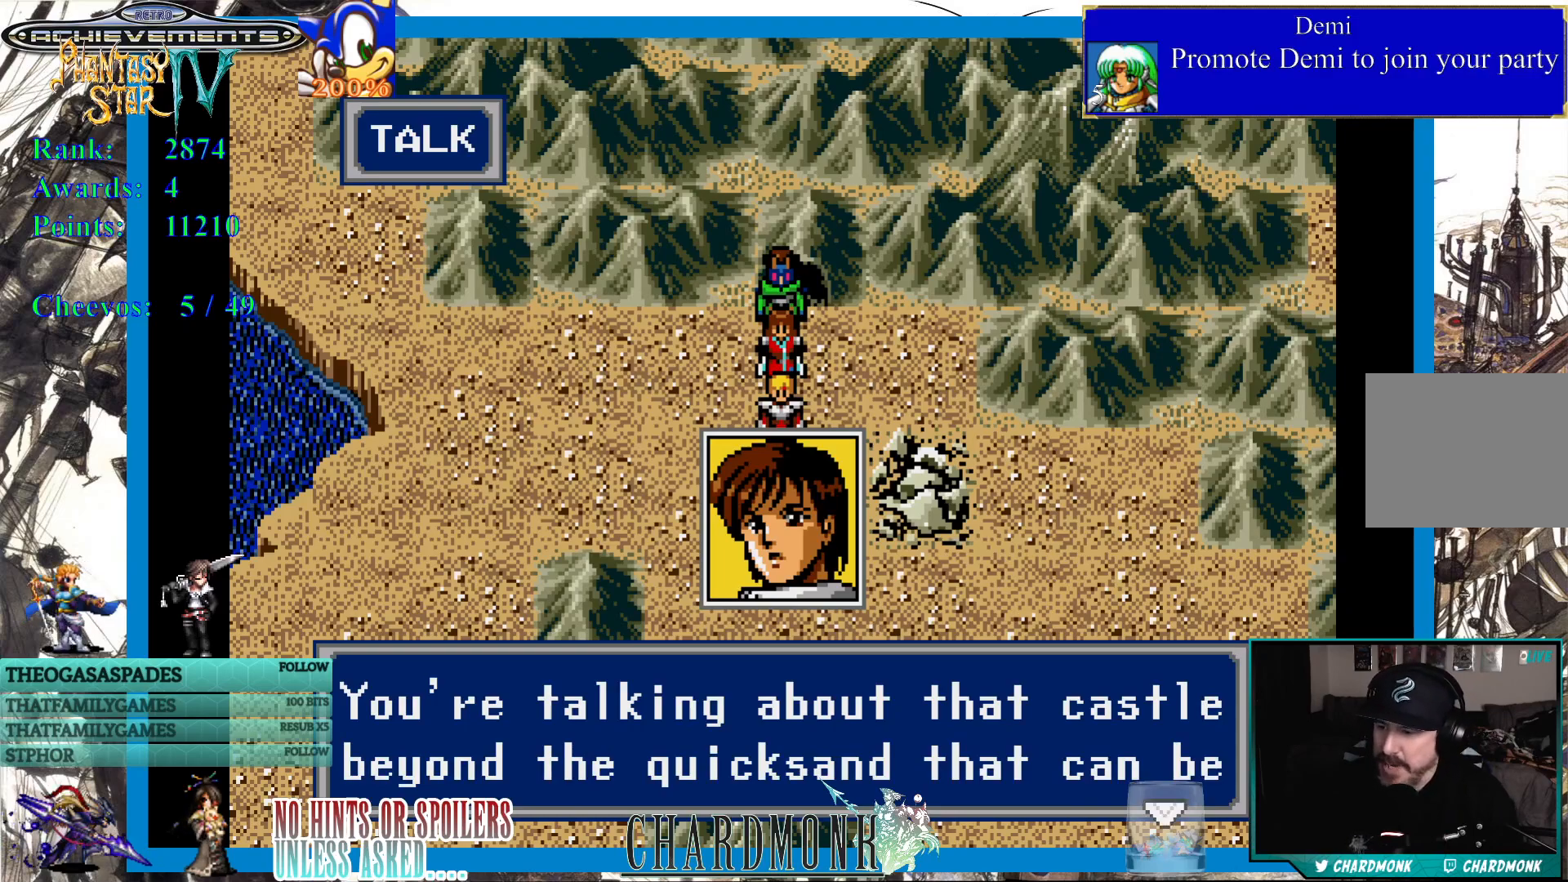
{"buttons": [], "left_stick": "center", "right_stick": "center", "events": [[133, "CIRCLE", "down"], [250, "CIRCLE", "up"]]}
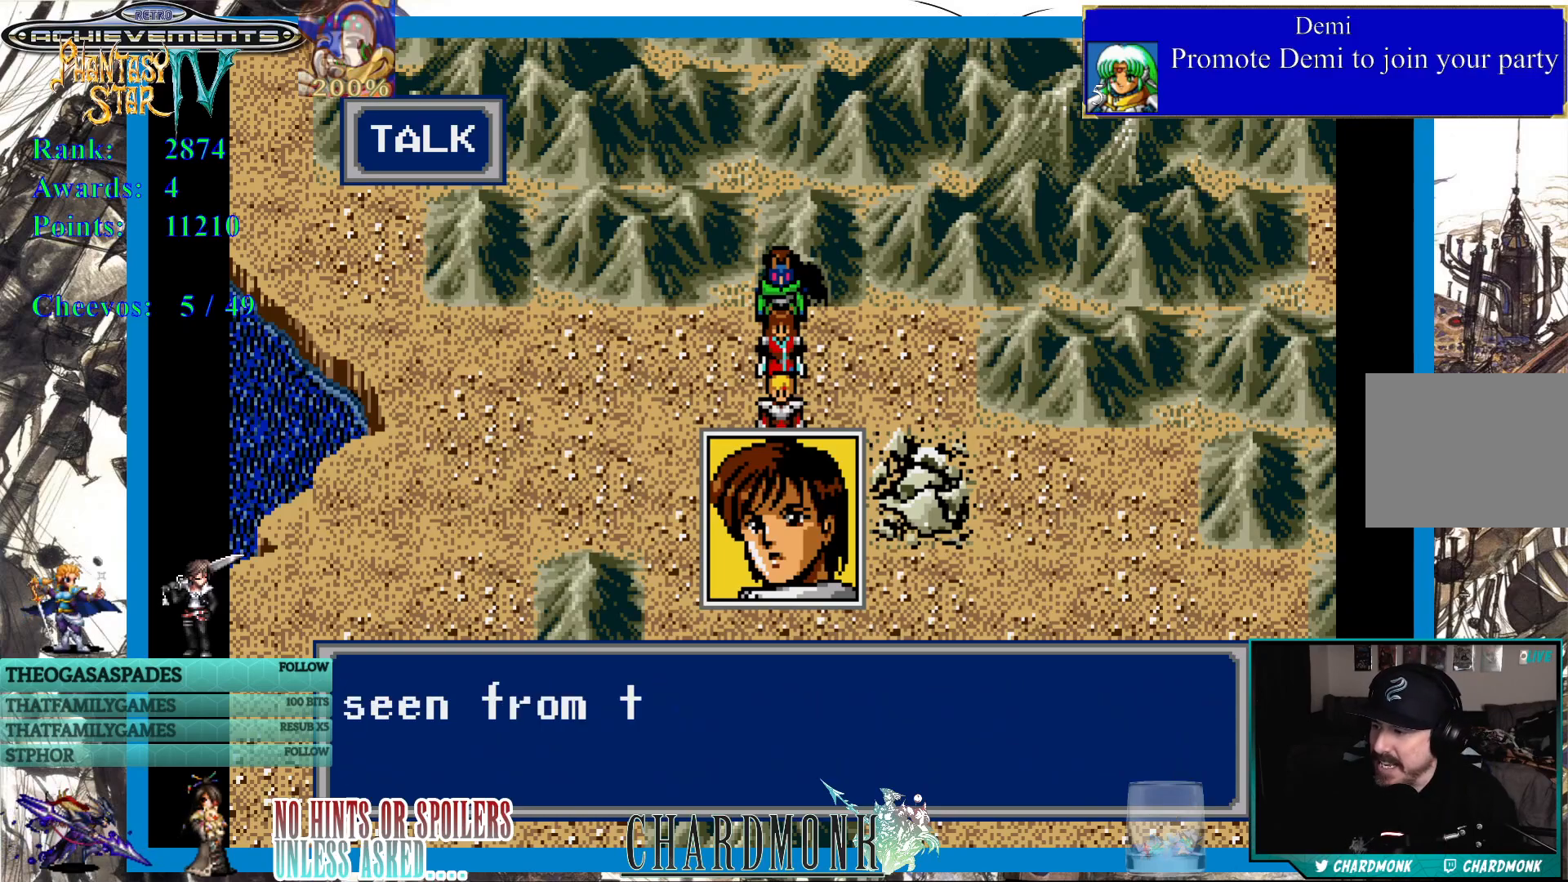
{"buttons": [], "left_stick": "center", "right_stick": "center", "events": []}
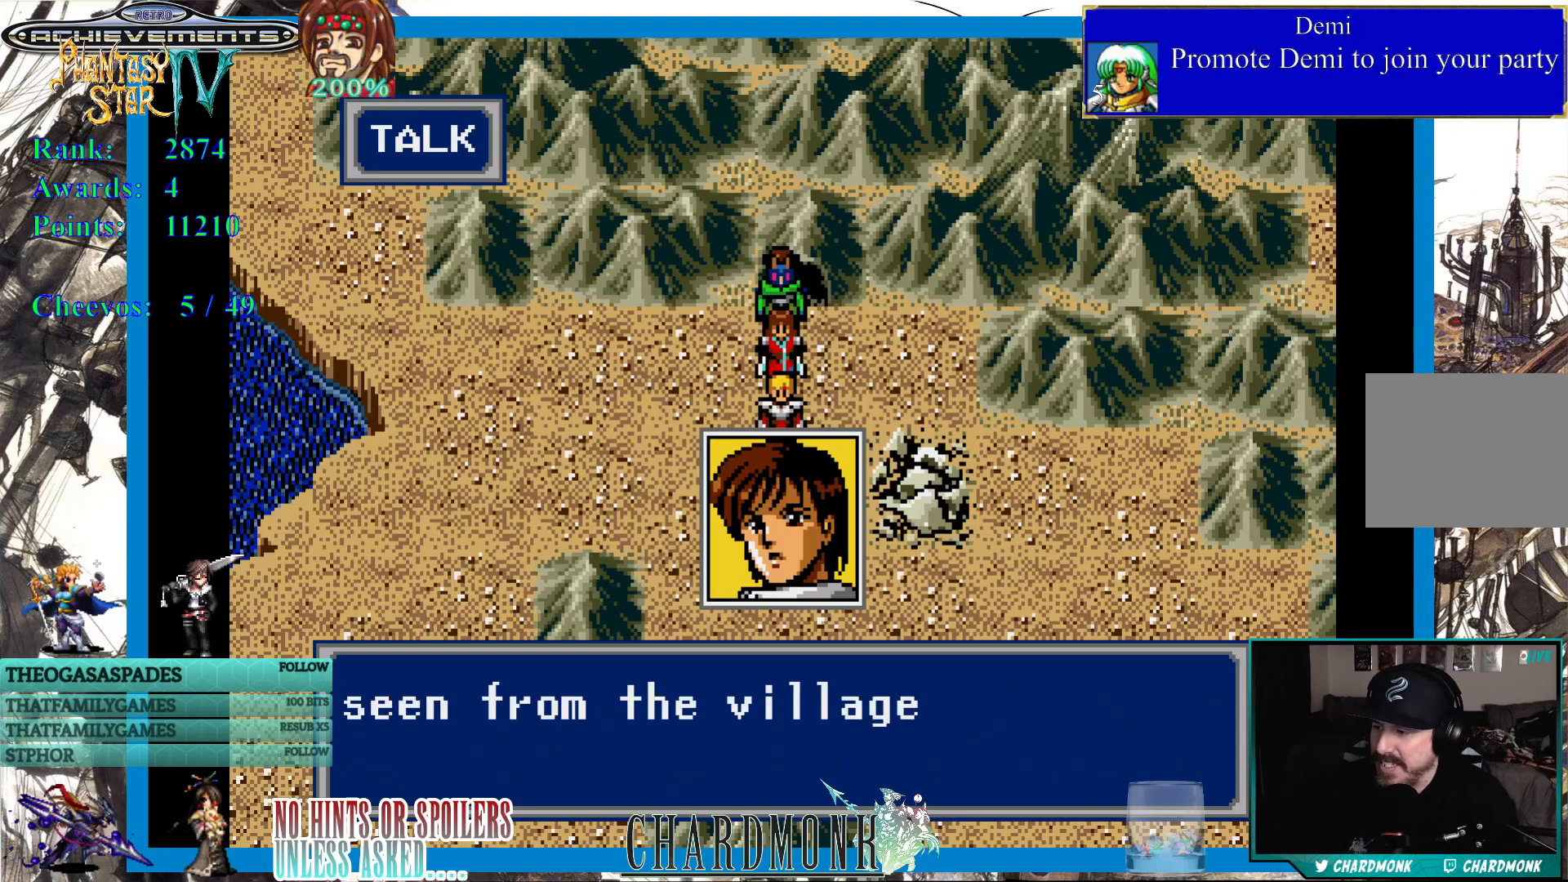
{"buttons": [], "left_stick": "center", "right_stick": "center", "events": []}
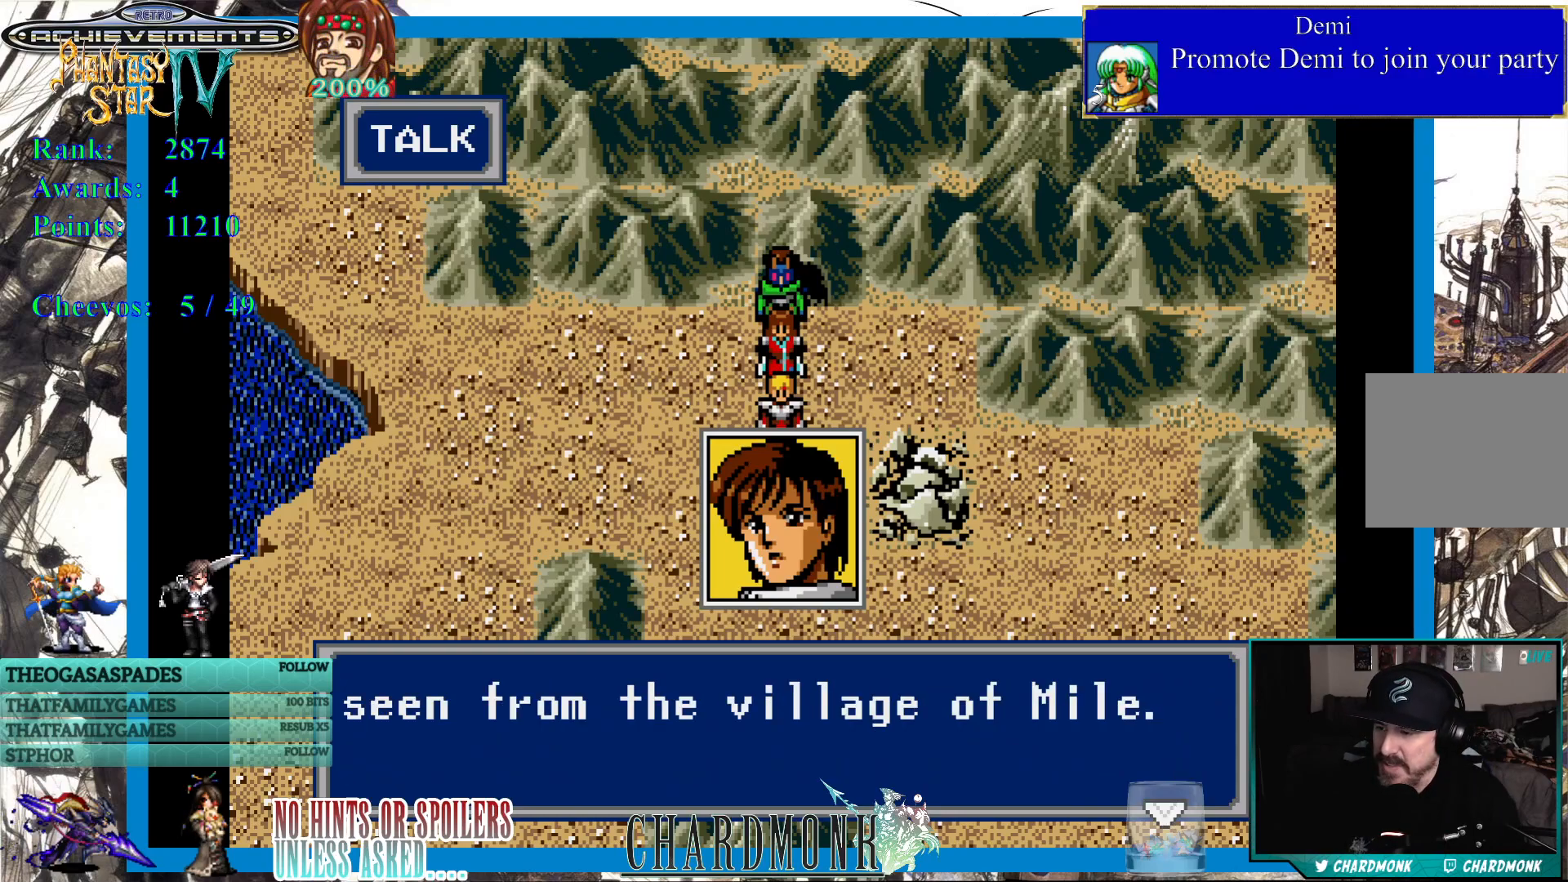
{"buttons": [], "left_stick": "center", "right_stick": "center", "events": [[383, "CIRCLE", "down"], [500, "CIRCLE", "up"]]}
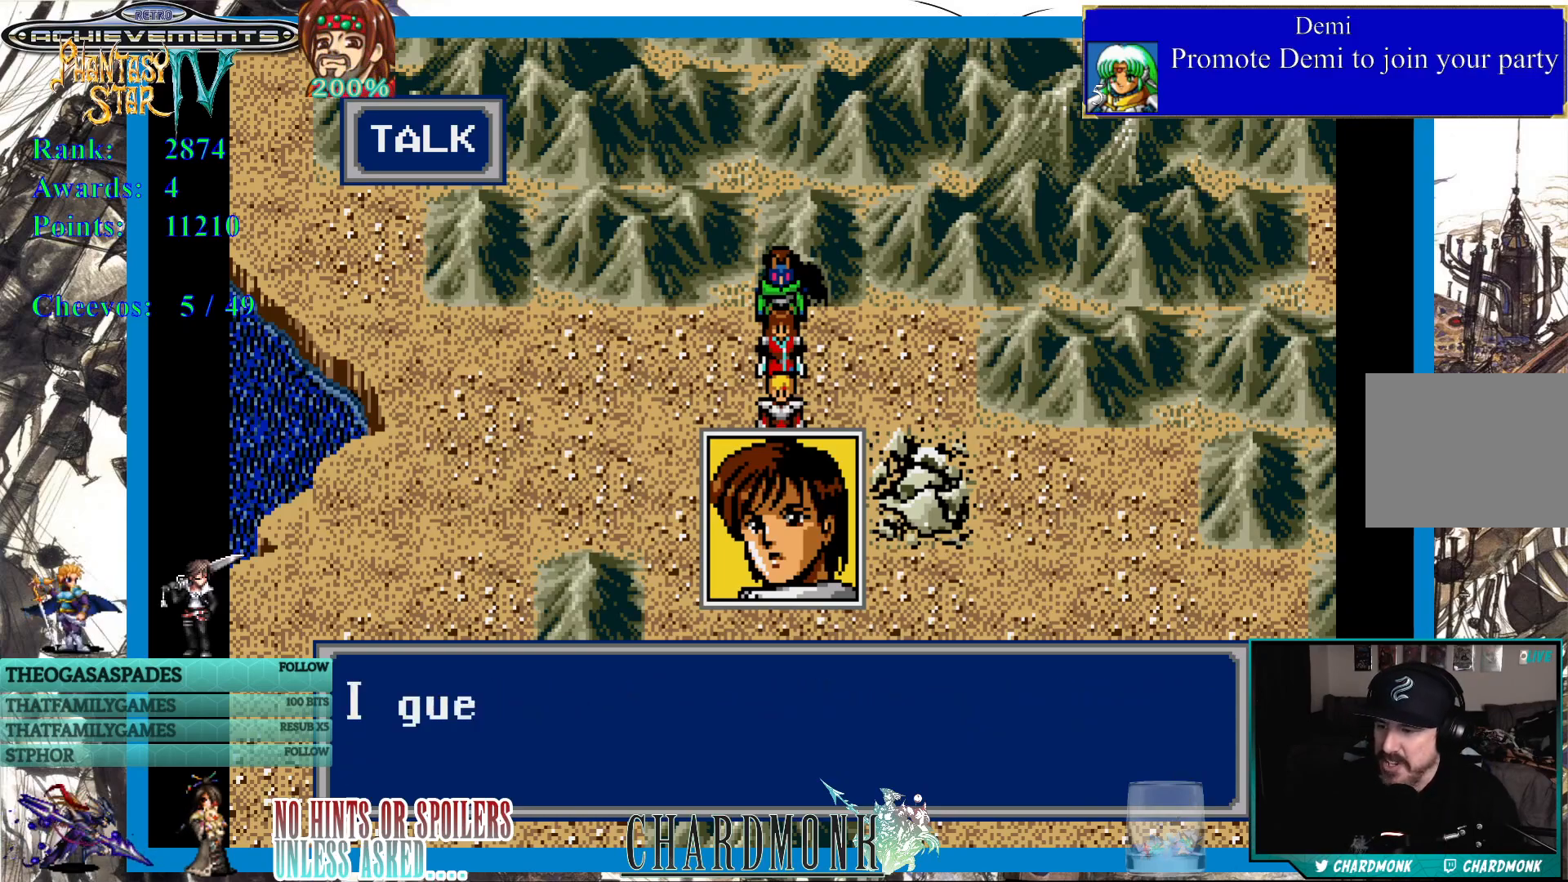
{"buttons": [], "left_stick": "center", "right_stick": "center", "events": []}
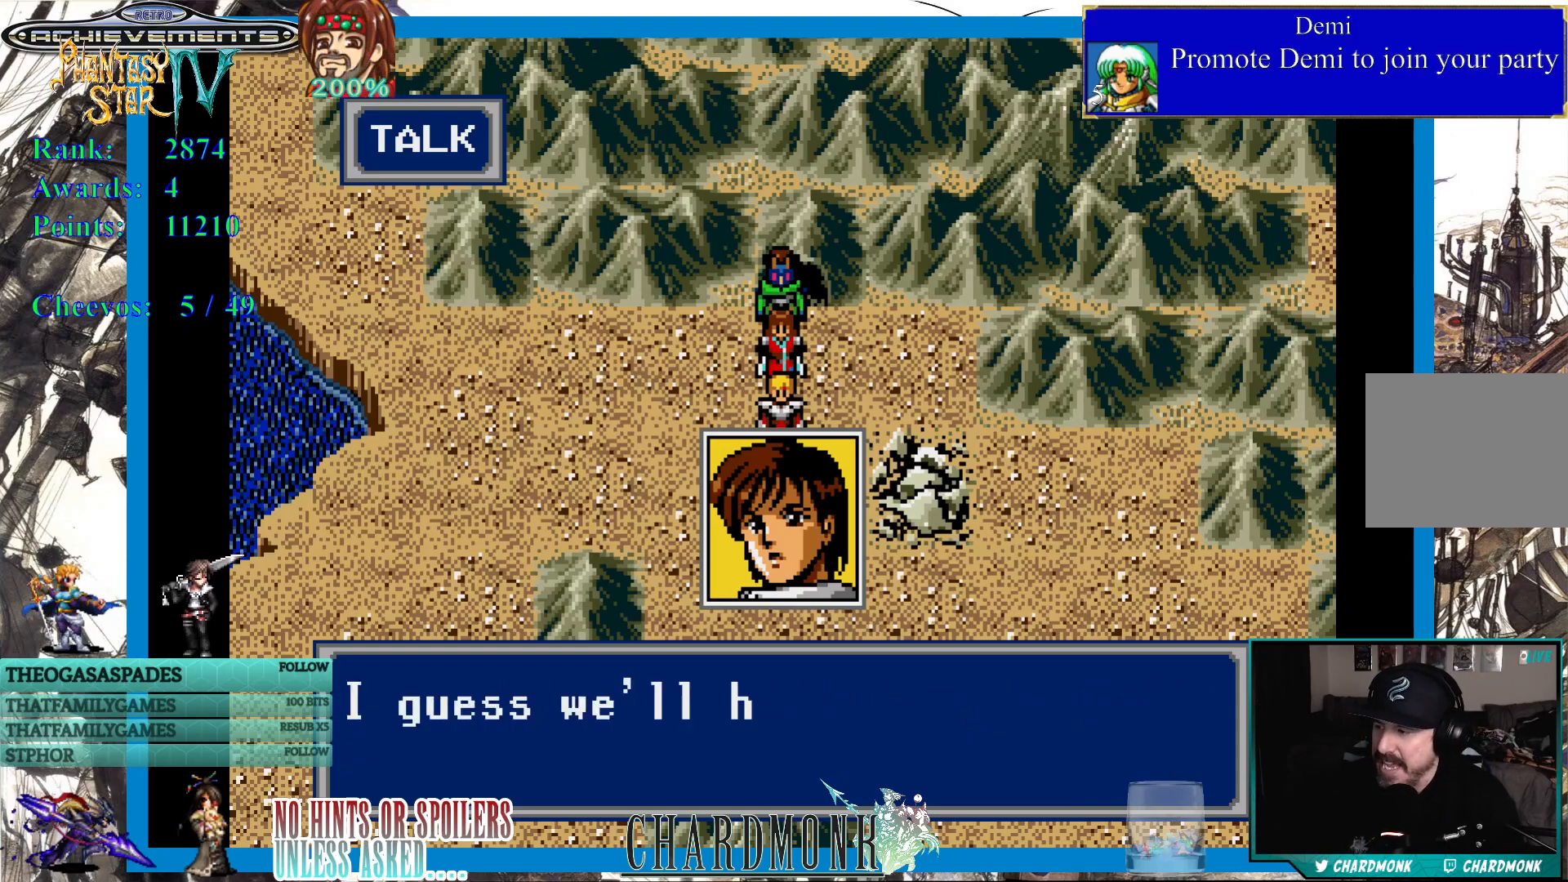
{"buttons": [], "left_stick": "center", "right_stick": "center", "events": []}
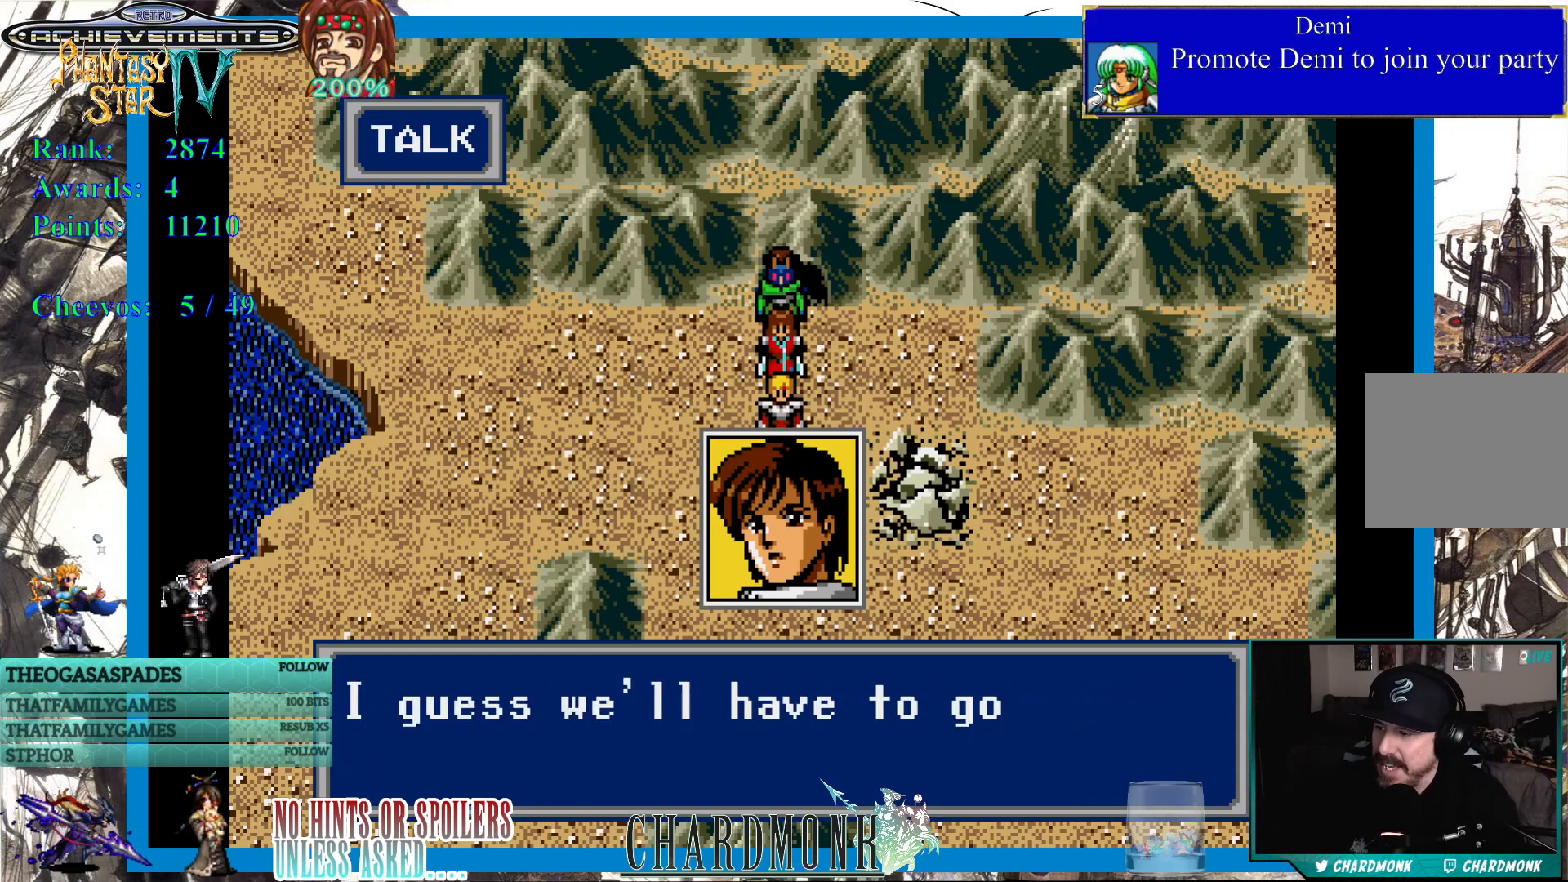
{"buttons": [], "left_stick": "center", "right_stick": "center", "events": []}
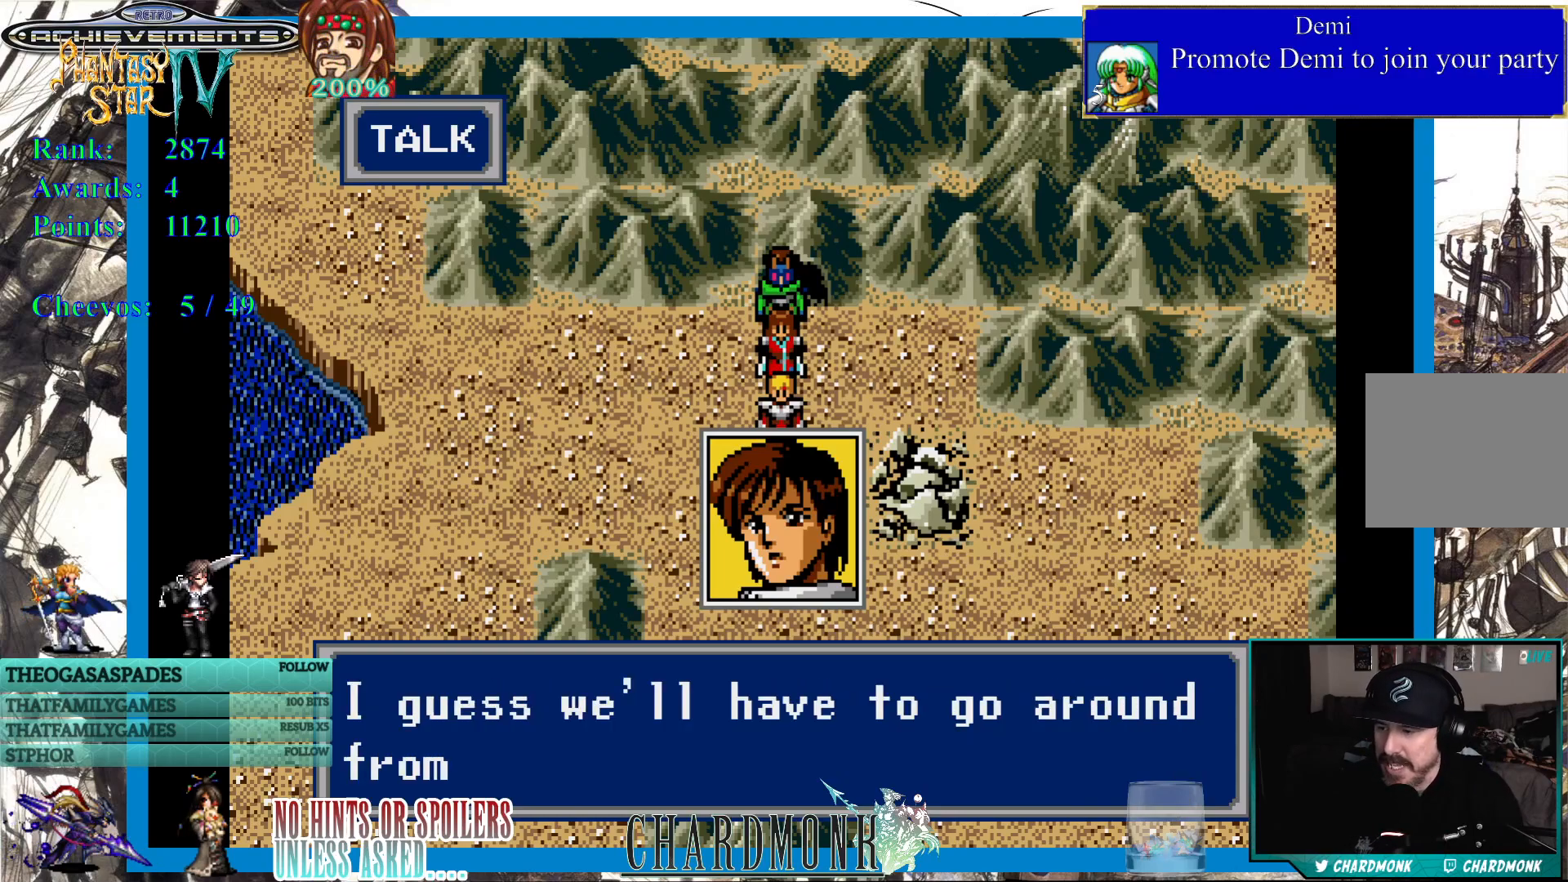
{"buttons": [], "left_stick": "center", "right_stick": "center", "events": []}
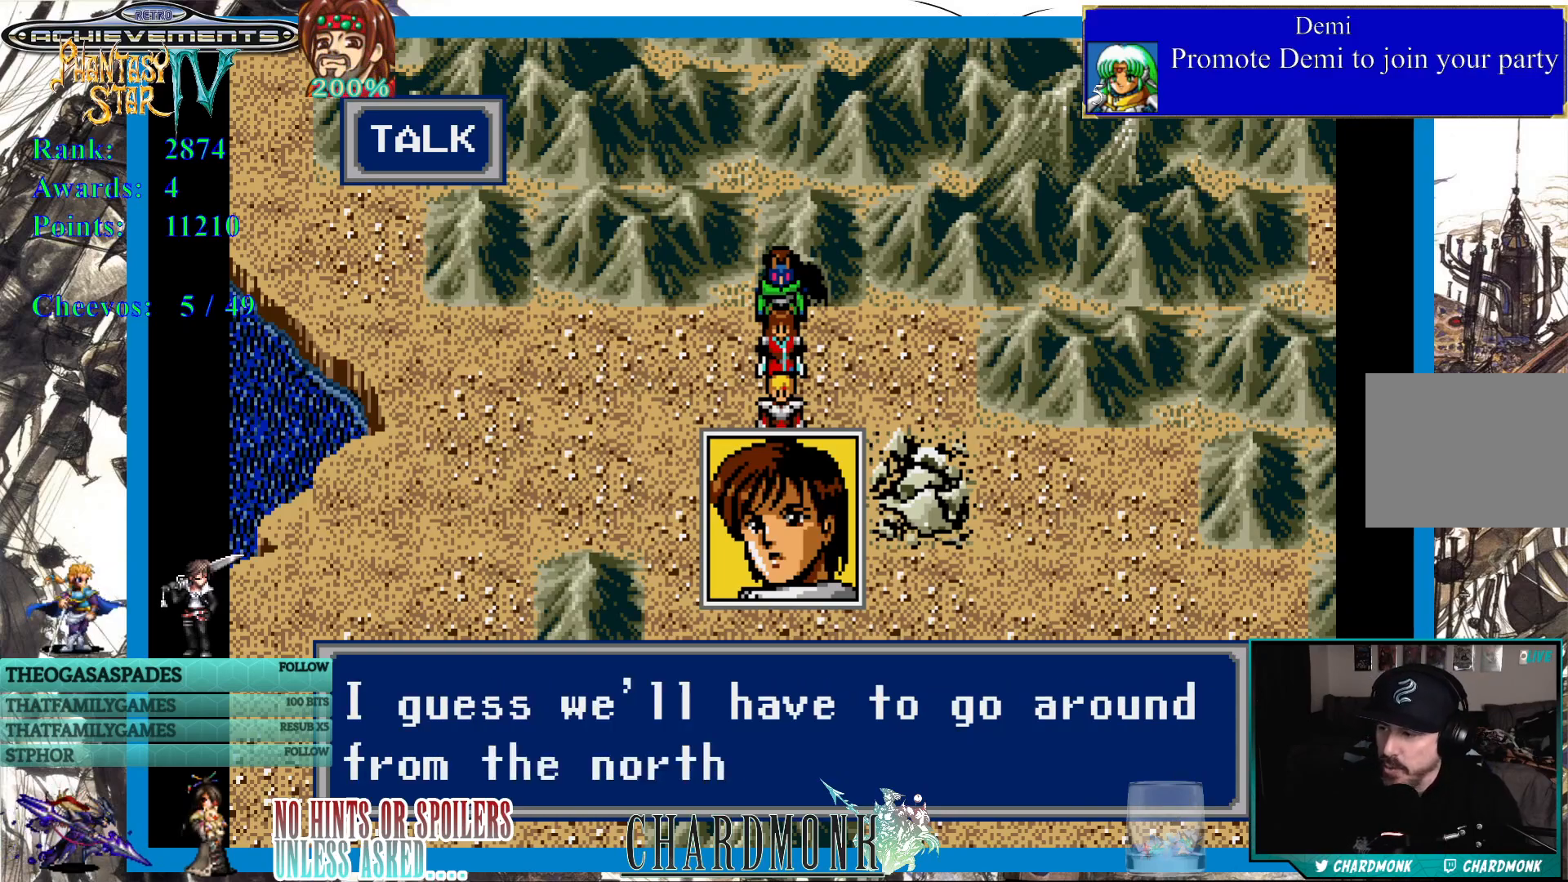
{"buttons": ["CIRCLE"], "left_stick": "center", "right_stick": "center", "events": [[467, "CIRCLE", "down"]]}
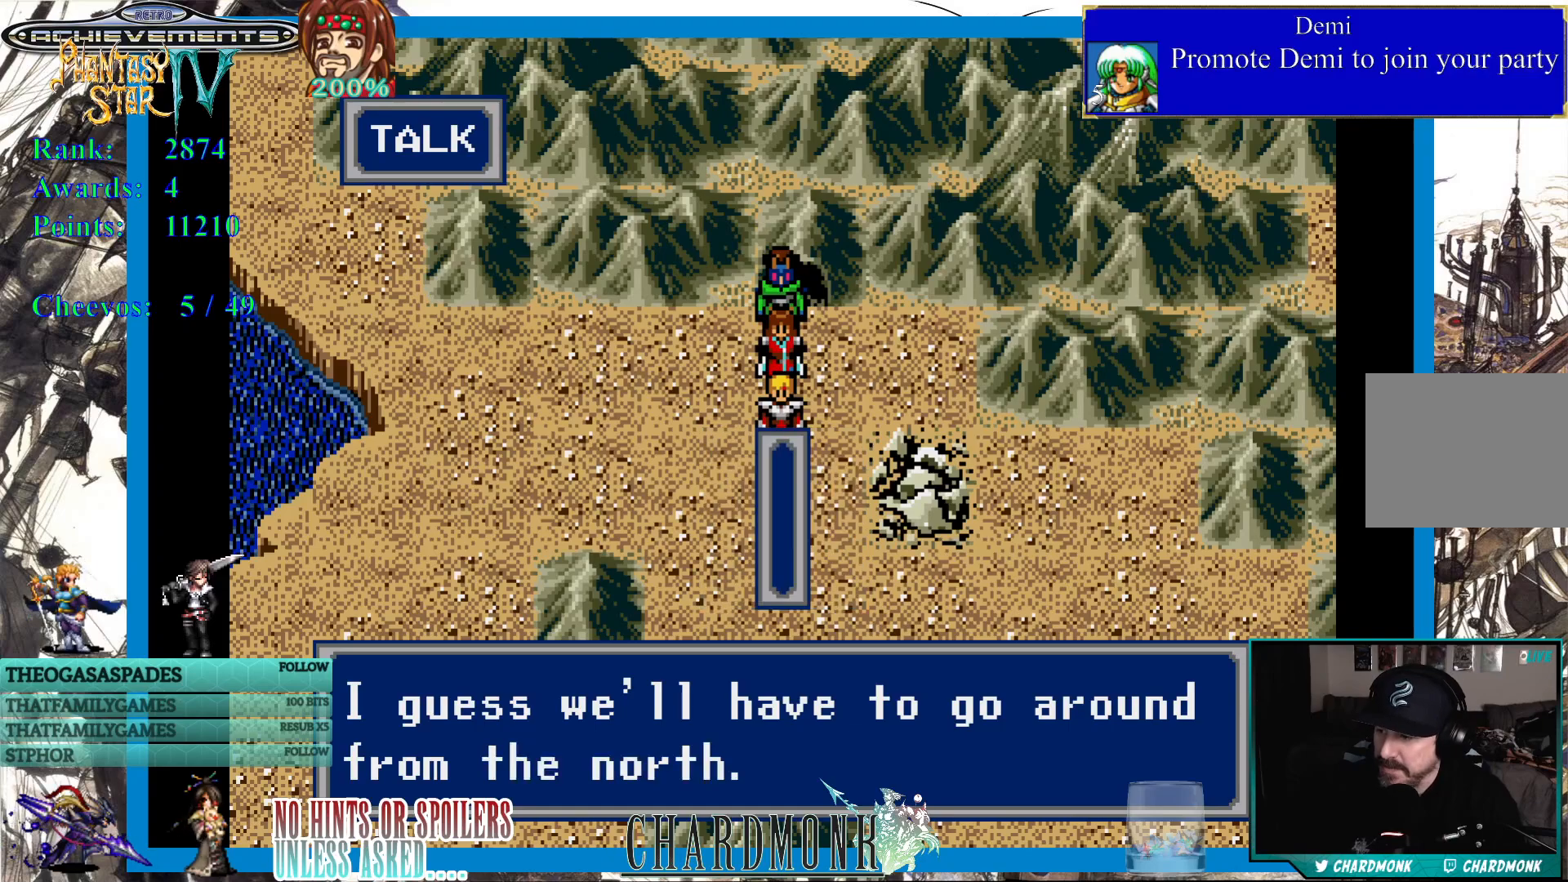
{"buttons": [], "left_stick": "center", "right_stick": "center", "events": [[100, "CIRCLE", "up"]]}